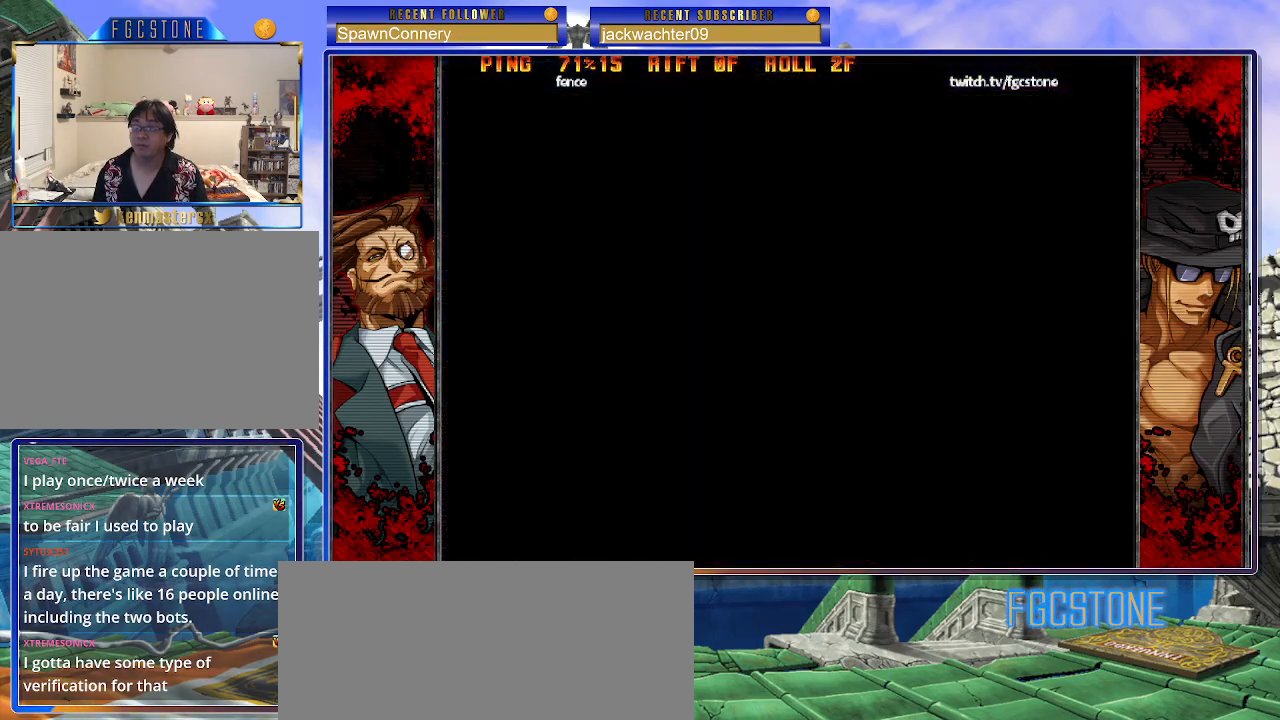
Gameplay with a controller (arcade stick); each line is a JSON object with the inputs held at the frame after it. "events" lists button and stick changes between this image and that frame as [ms after this image, input, new state], when the widget could be followed in between. Not read: L3 R3.
{"buttons": ["HS", "S"], "left_stick": "left", "events": [[33, "left_stick", "left"], [283, "K", "down"], [317, "HS", "down"], [317, "S", "down"], [350, "K", "up"], [383, "HS", "up"], [383, "S", "up"], [417, "K", "down"], [467, "HS", "down"], [467, "S", "down"], [500, "K", "up"]]}
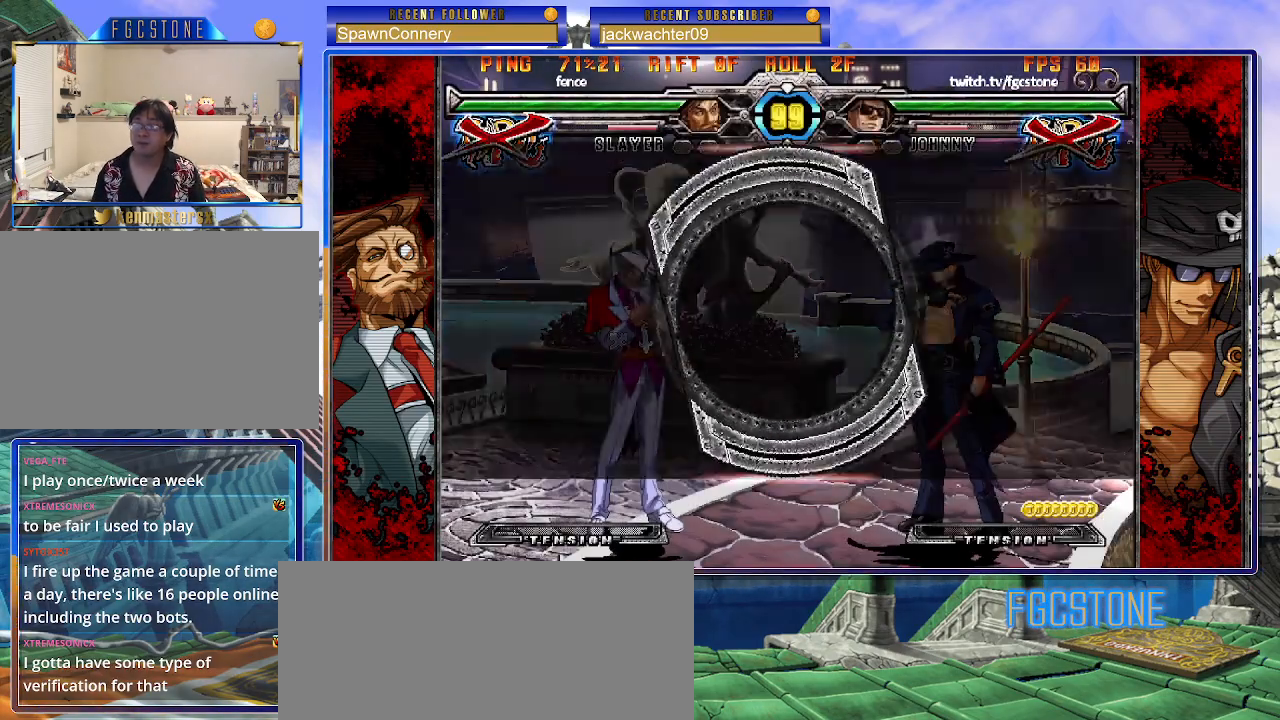
{"buttons": [], "left_stick": "center", "events": [[17, "left_stick", "center"], [67, "HS", "up"], [67, "S", "up"]]}
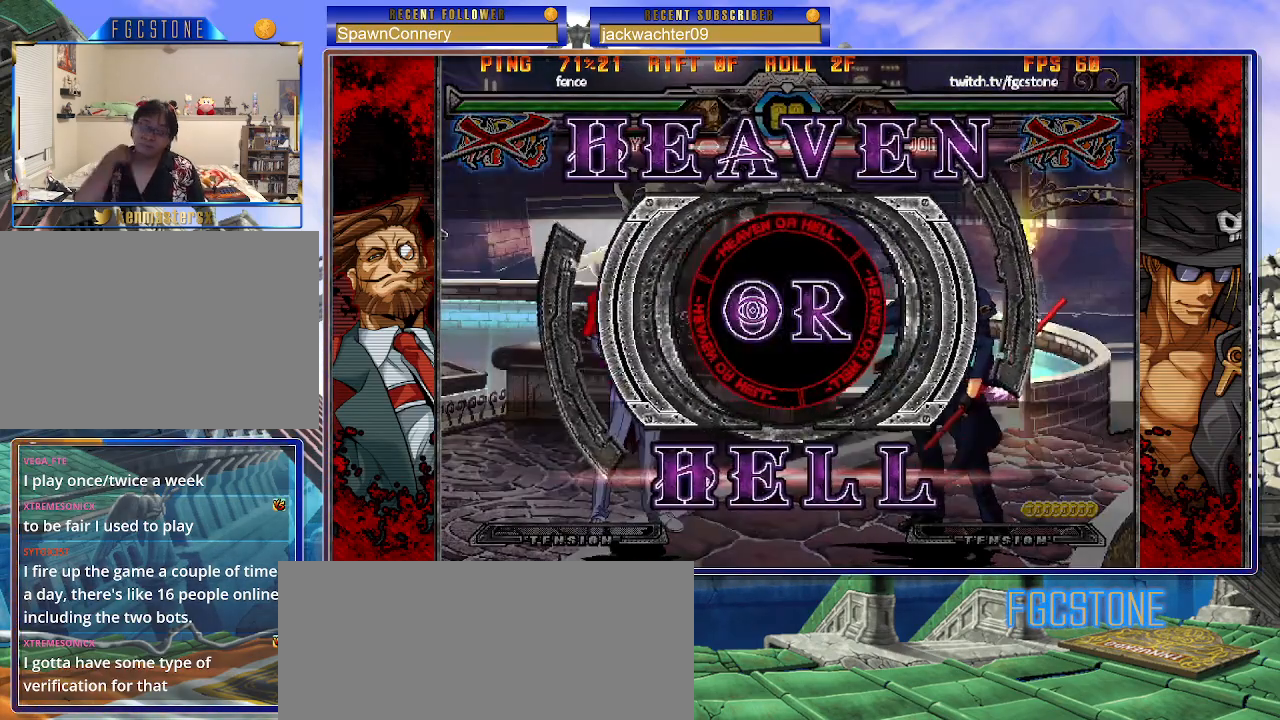
{"buttons": [], "left_stick": "center", "events": []}
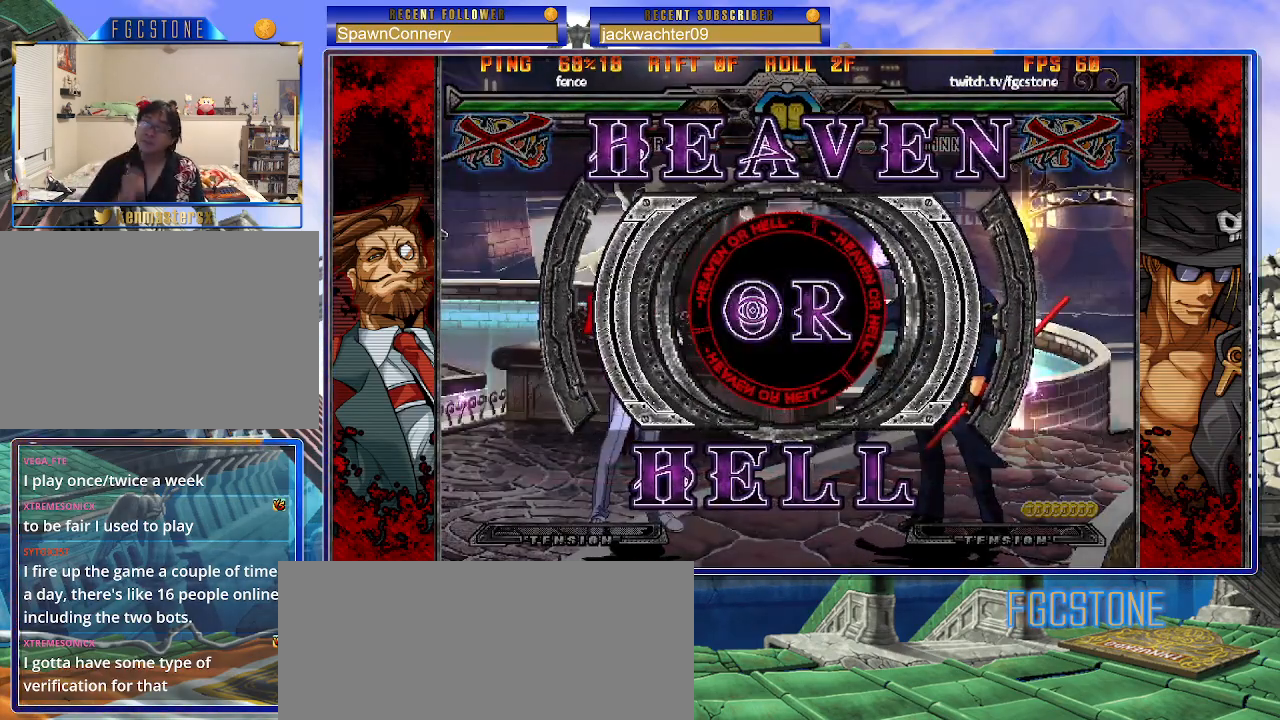
{"buttons": [], "left_stick": "left", "events": [[167, "K", "down"], [217, "S", "down"], [233, "HS", "down"], [267, "K", "up"], [317, "left_stick", "left"], [350, "HS", "up"], [350, "S", "up"]]}
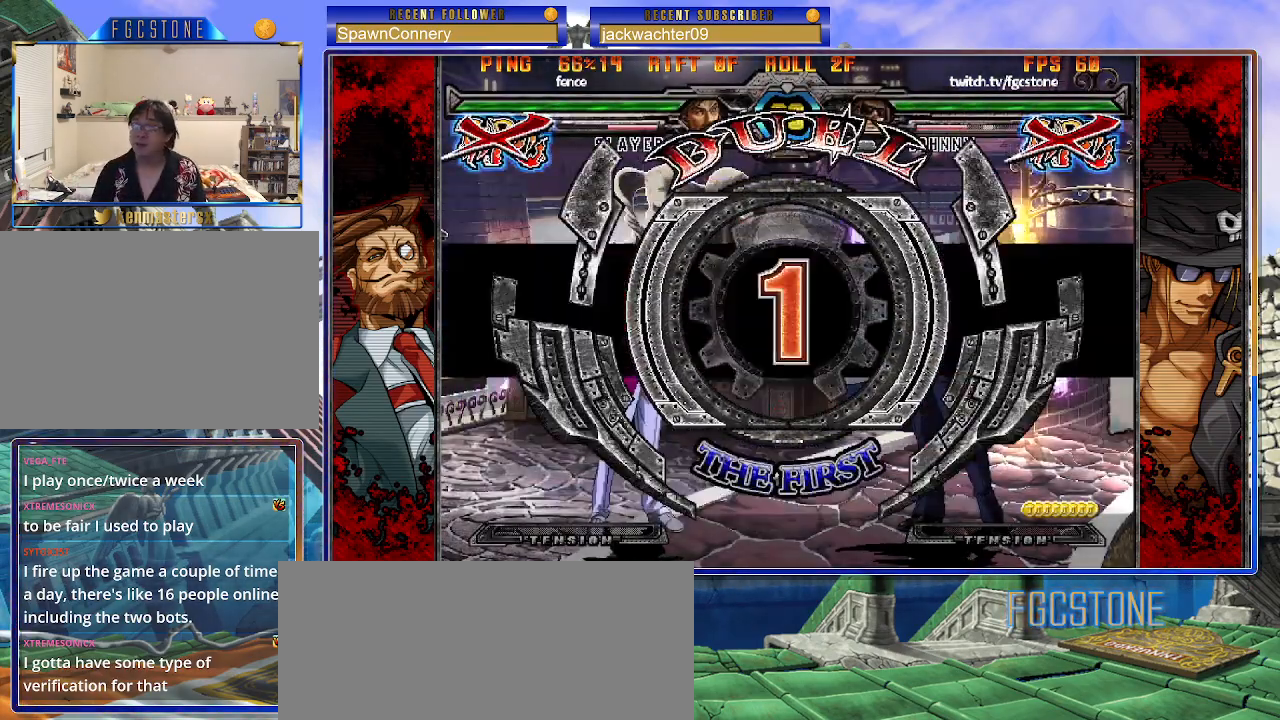
{"buttons": [], "left_stick": "center", "events": [[267, "left_stick", "center"]]}
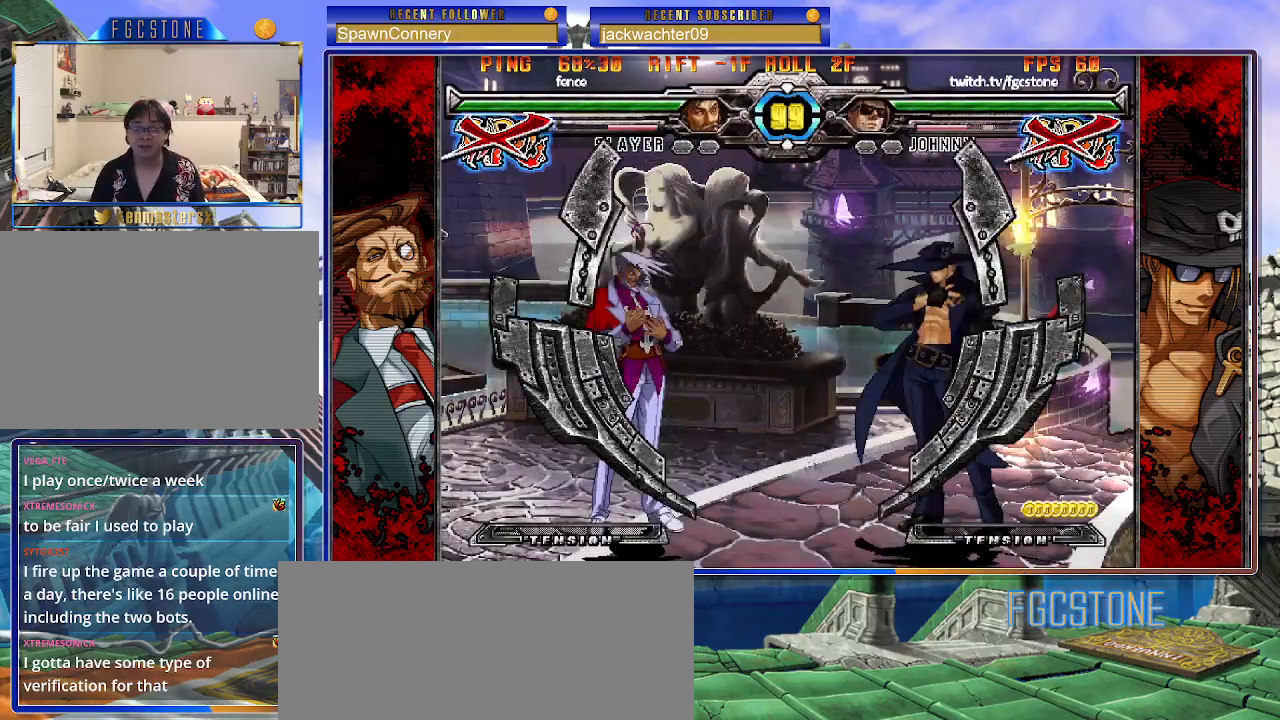
{"buttons": [], "left_stick": "center", "events": []}
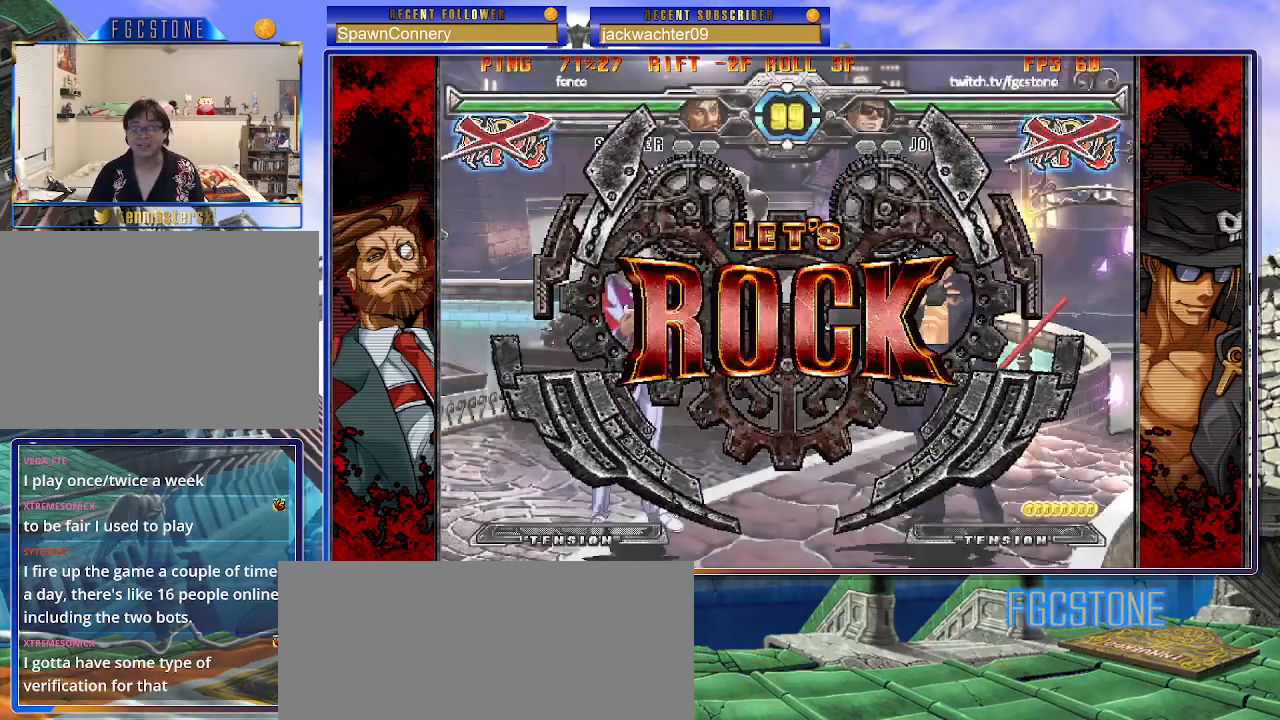
{"buttons": [], "left_stick": "right", "events": [[167, "left_stick", "left"], [233, "left_stick", "center"], [317, "left_stick", "left"], [400, "left_stick", "center"], [450, "left_stick", "right"]]}
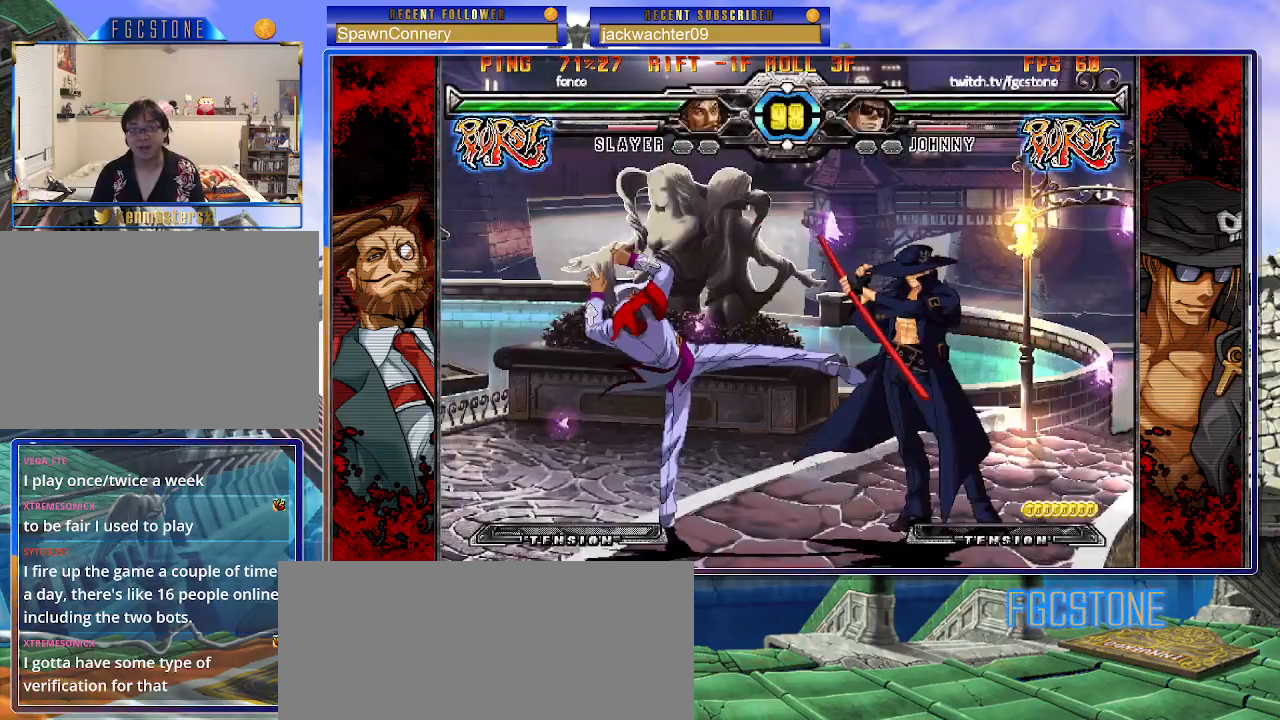
{"buttons": ["K"], "left_stick": "center", "events": [[100, "HS", "down"], [217, "HS", "up"], [350, "left_stick", "down"], [433, "left_stick", "left"], [483, "K", "down"], [483, "left_stick", "center"]]}
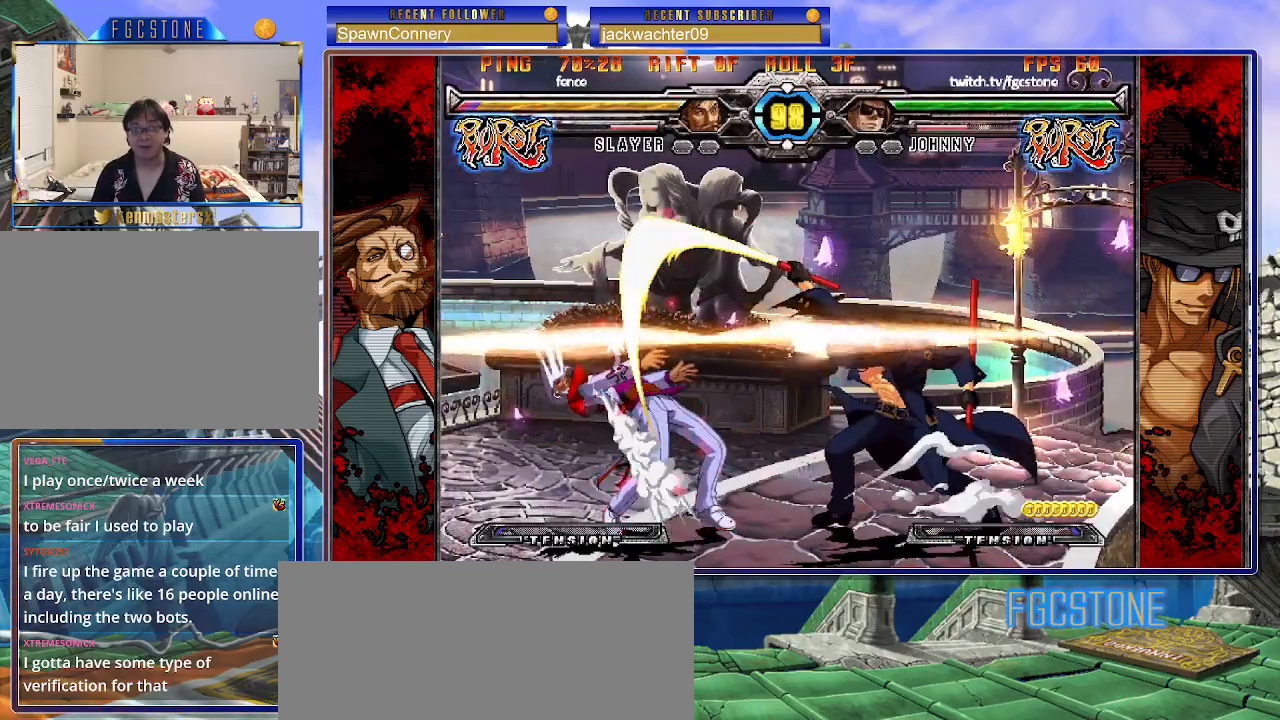
{"buttons": ["K"], "left_stick": "right", "events": [[117, "HS", "down"], [133, "left_stick", "left"], [167, "HS", "up"], [200, "left_stick", "center"], [250, "left_stick", "left"], [333, "K", "up"], [367, "left_stick", "right"], [450, "K", "down"]]}
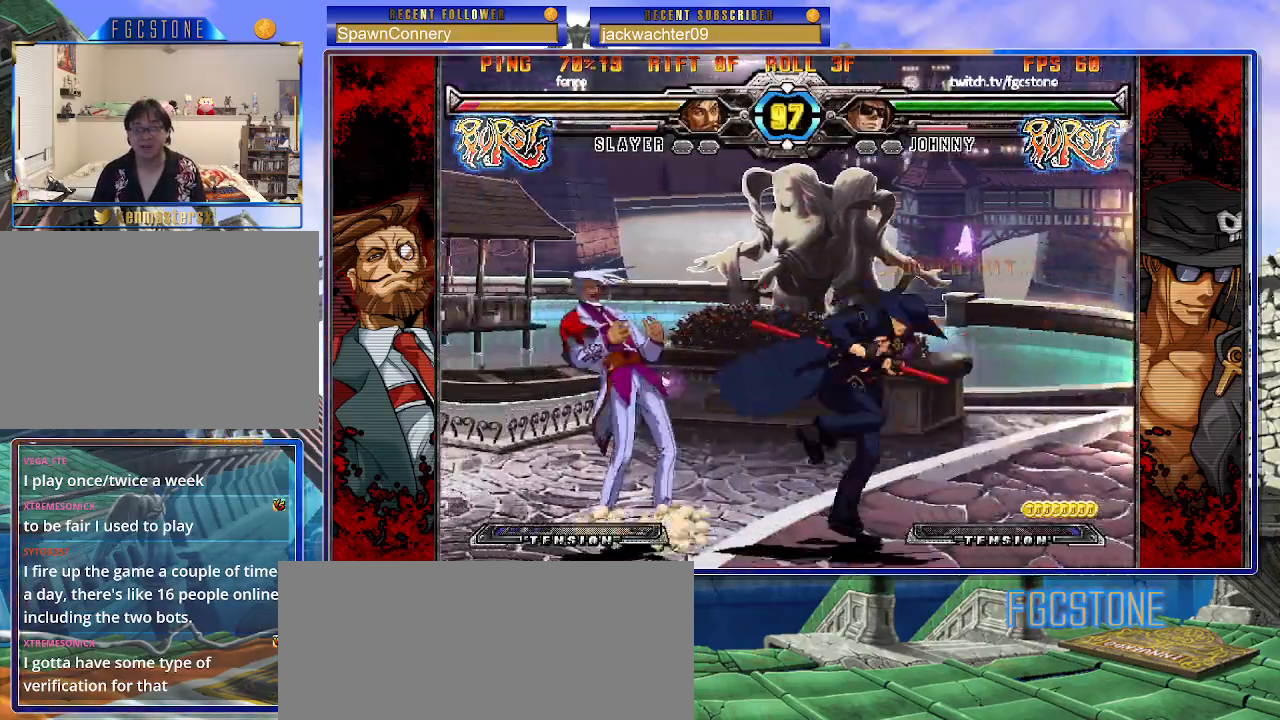
{"buttons": [], "left_stick": "down-left", "events": [[50, "K", "up"], [83, "left_stick", "down-right"], [183, "D", "down"], [267, "D", "up"], [417, "left_stick", "down-left"]]}
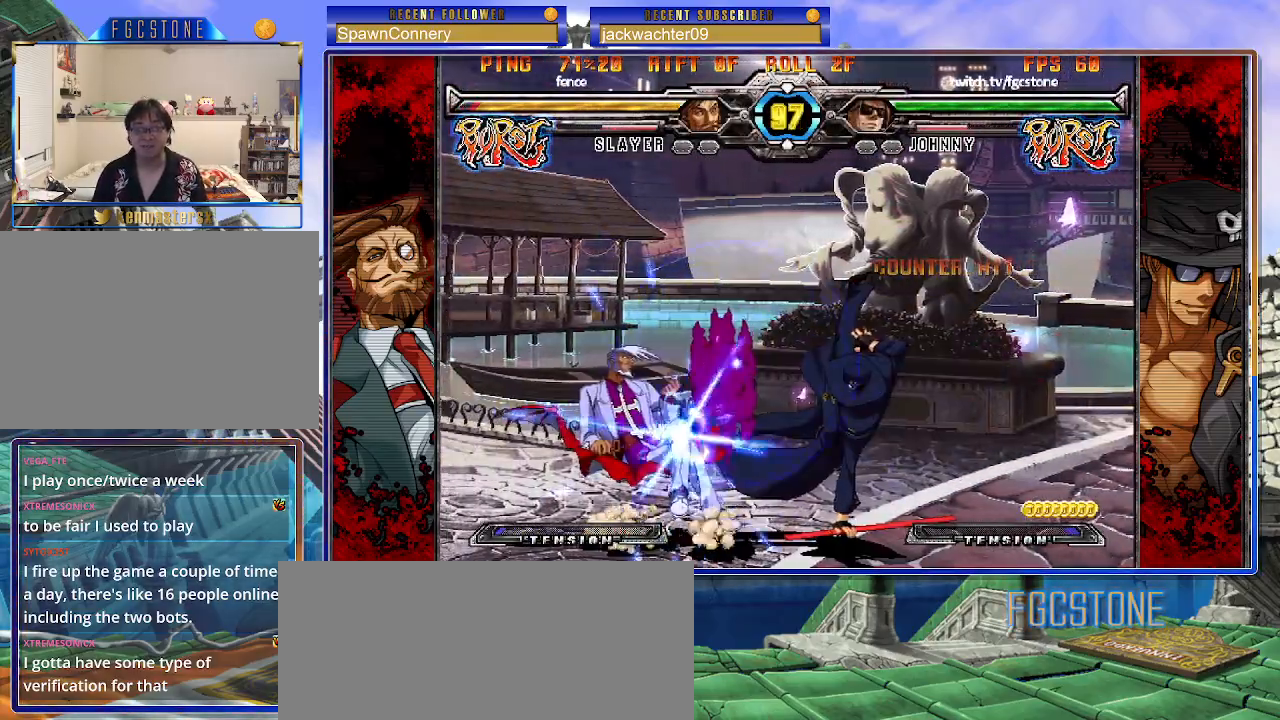
{"buttons": [], "left_stick": "up-left", "events": [[33, "left_stick", "center"], [50, "HS", "down"], [117, "HS", "up"], [417, "left_stick", "up-left"]]}
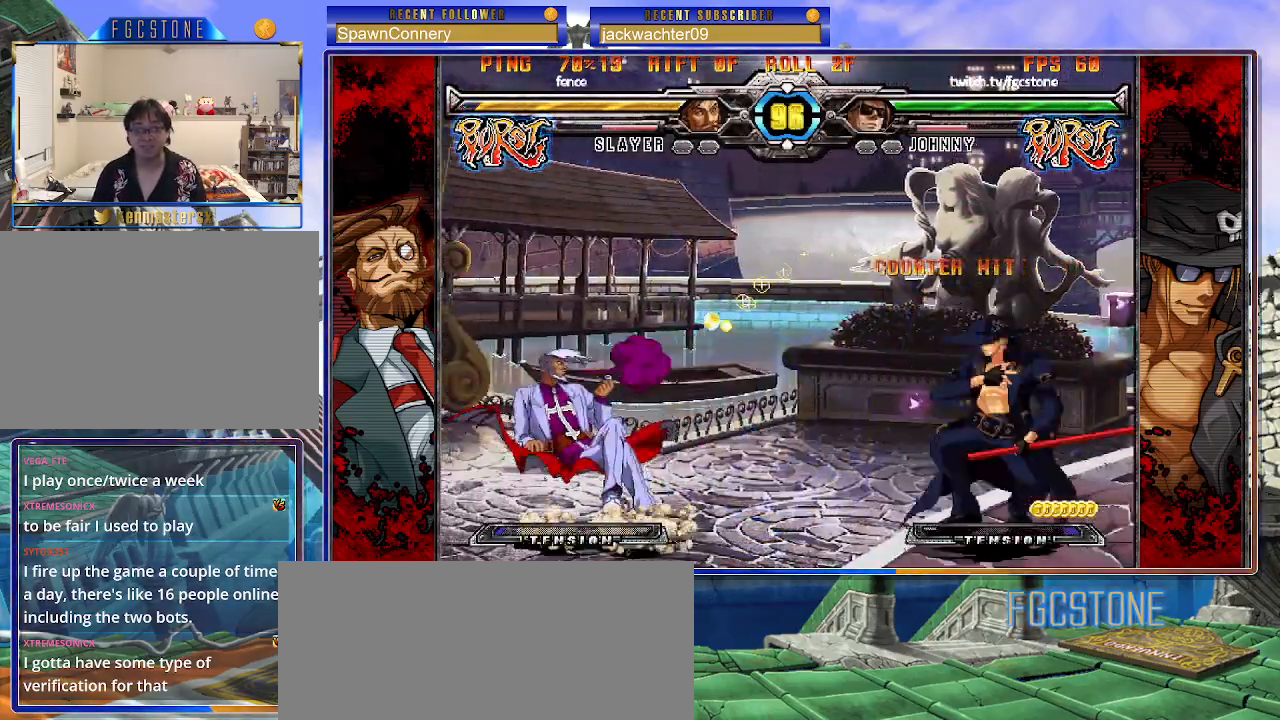
{"buttons": [], "left_stick": "right", "events": [[100, "left_stick", "right"]]}
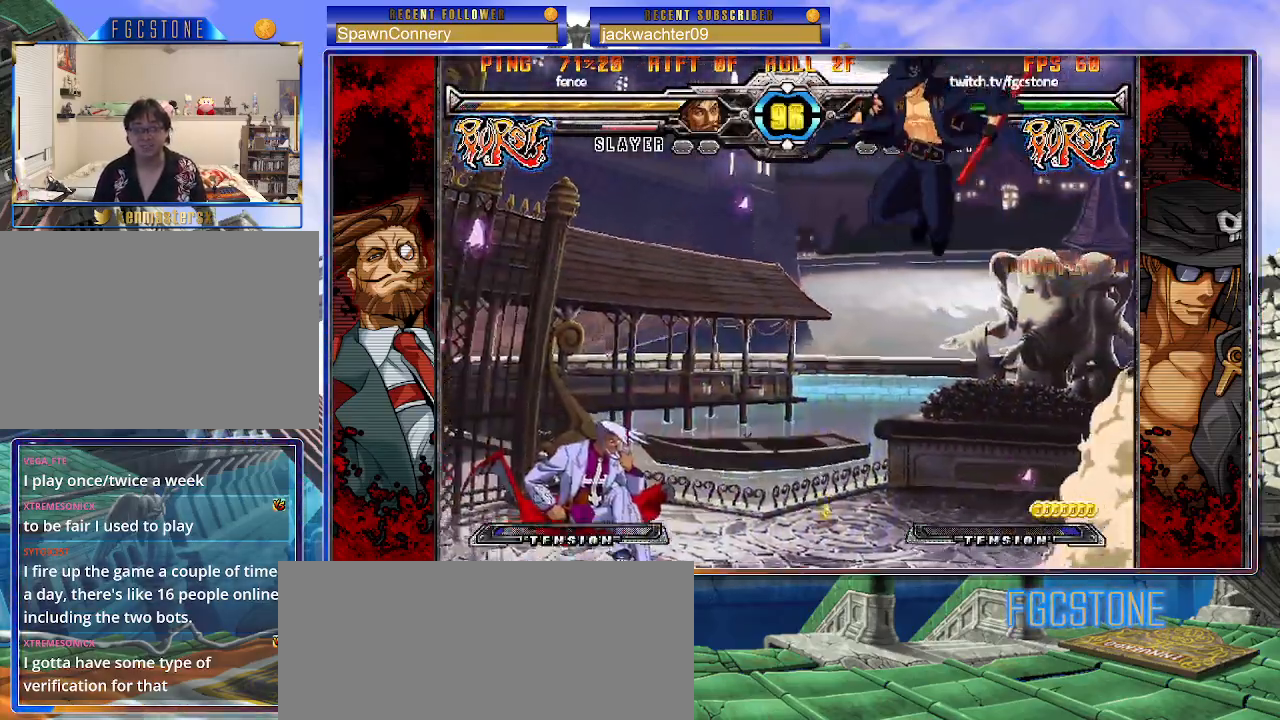
{"buttons": [], "left_stick": "center", "events": [[17, "HS", "down"], [133, "HS", "up"], [217, "left_stick", "down"], [317, "left_stick", "left"], [367, "HS", "down"], [367, "left_stick", "center"], [433, "HS", "up"]]}
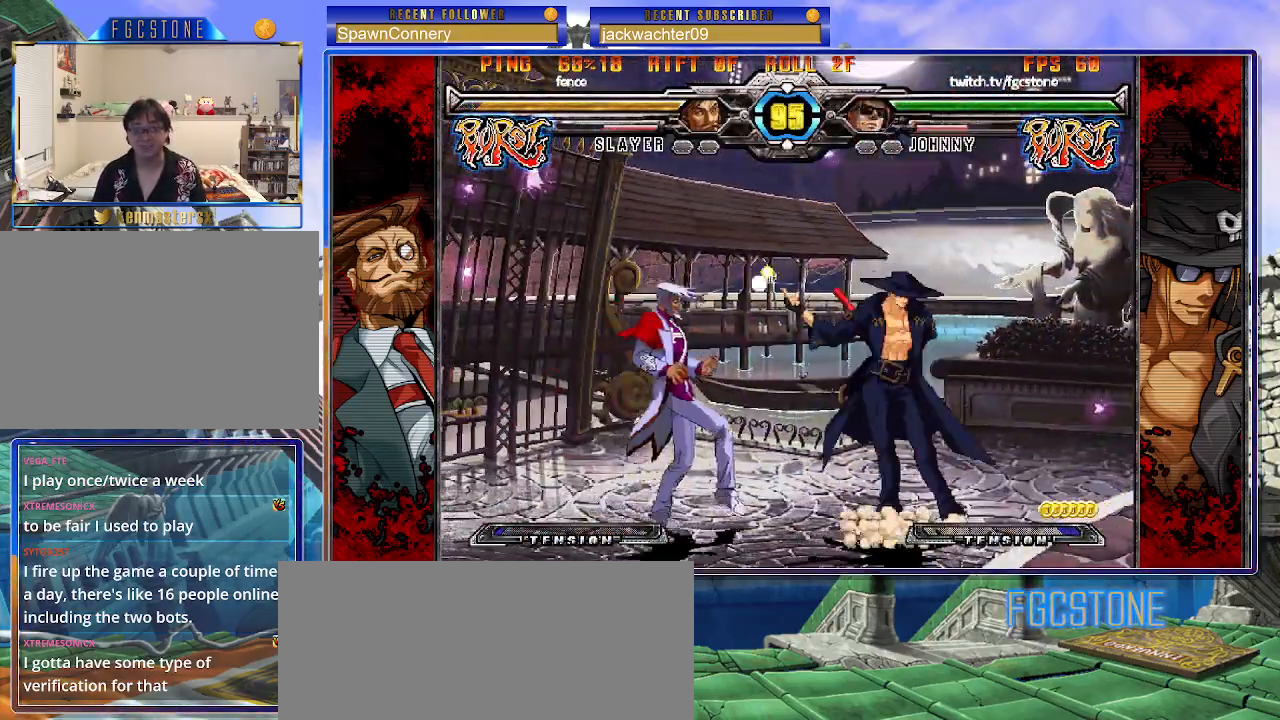
{"buttons": [], "left_stick": "center", "events": [[83, "left_stick", "left"], [150, "left_stick", "center"], [217, "left_stick", "left"], [467, "left_stick", "center"]]}
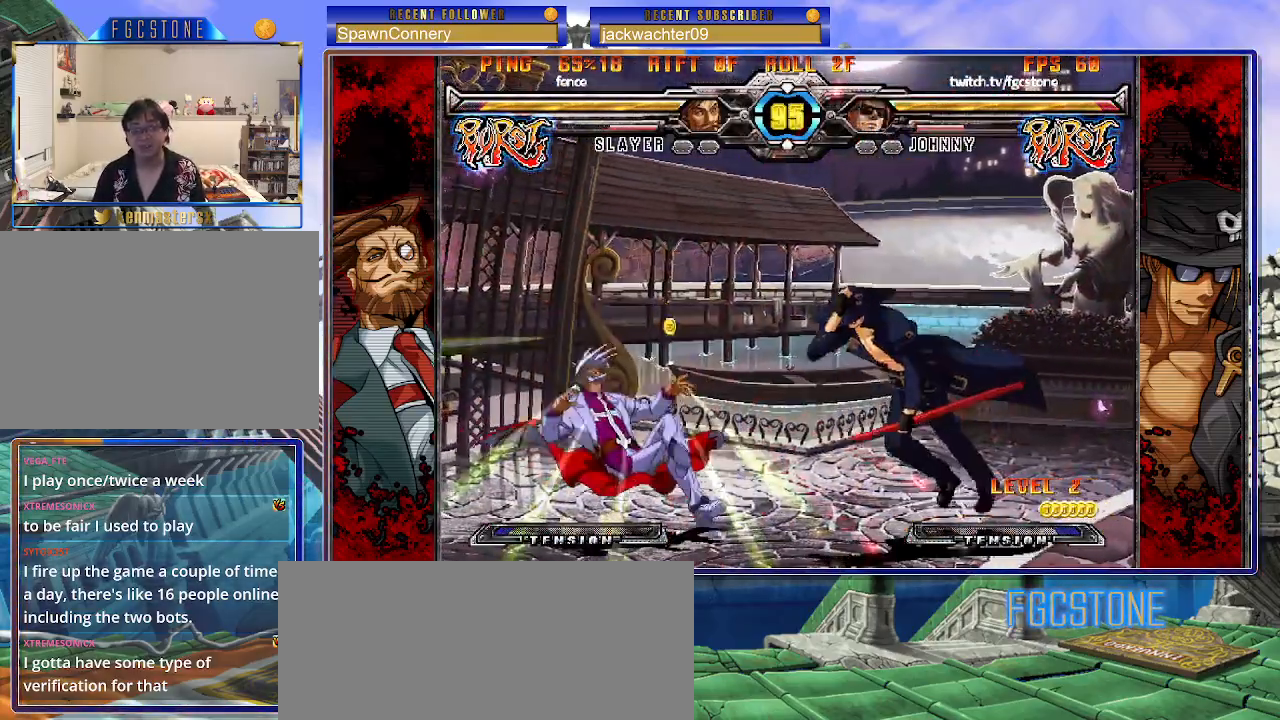
{"buttons": ["S"], "left_stick": "right", "events": [[50, "left_stick", "right"], [67, "K", "down"], [100, "S", "down"], [150, "K", "up"], [200, "S", "up"], [233, "K", "down"], [283, "S", "down"], [317, "K", "up"], [367, "K", "down"], [383, "S", "up"], [433, "S", "down"], [500, "K", "up"]]}
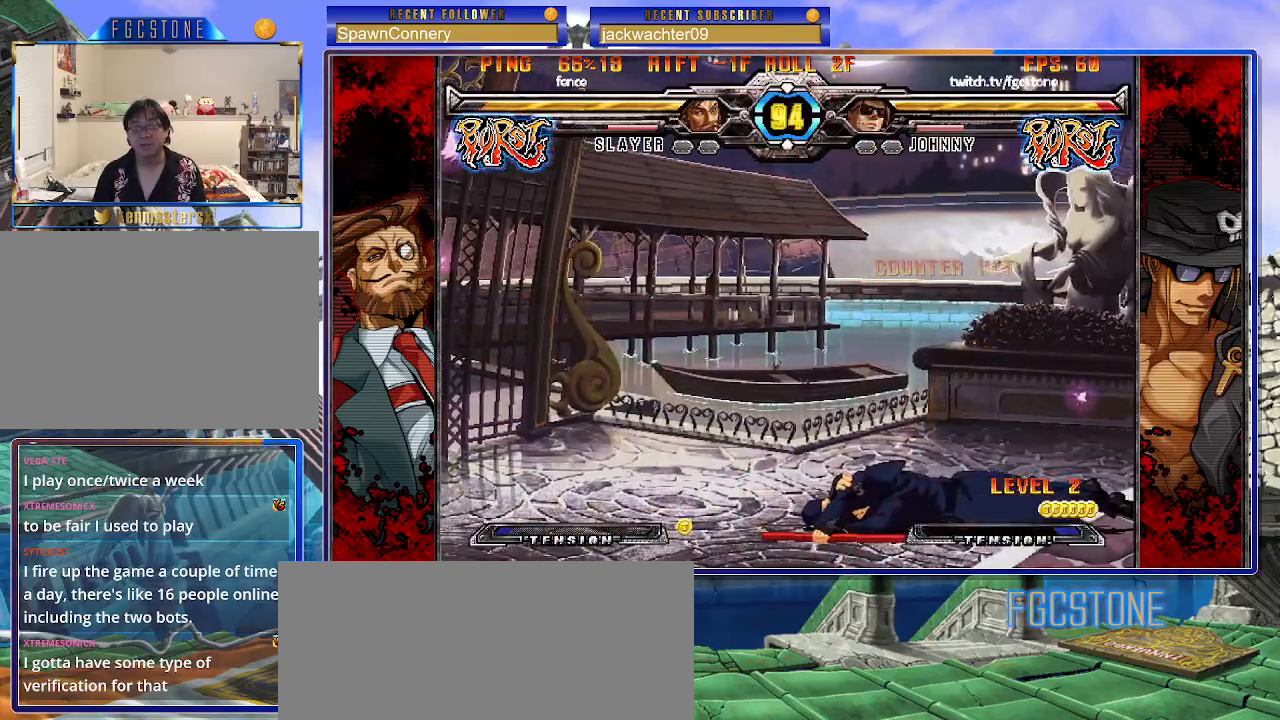
{"buttons": ["D", "HS"], "left_stick": "right", "events": [[67, "S", "up"], [450, "D", "down"], [450, "HS", "down"]]}
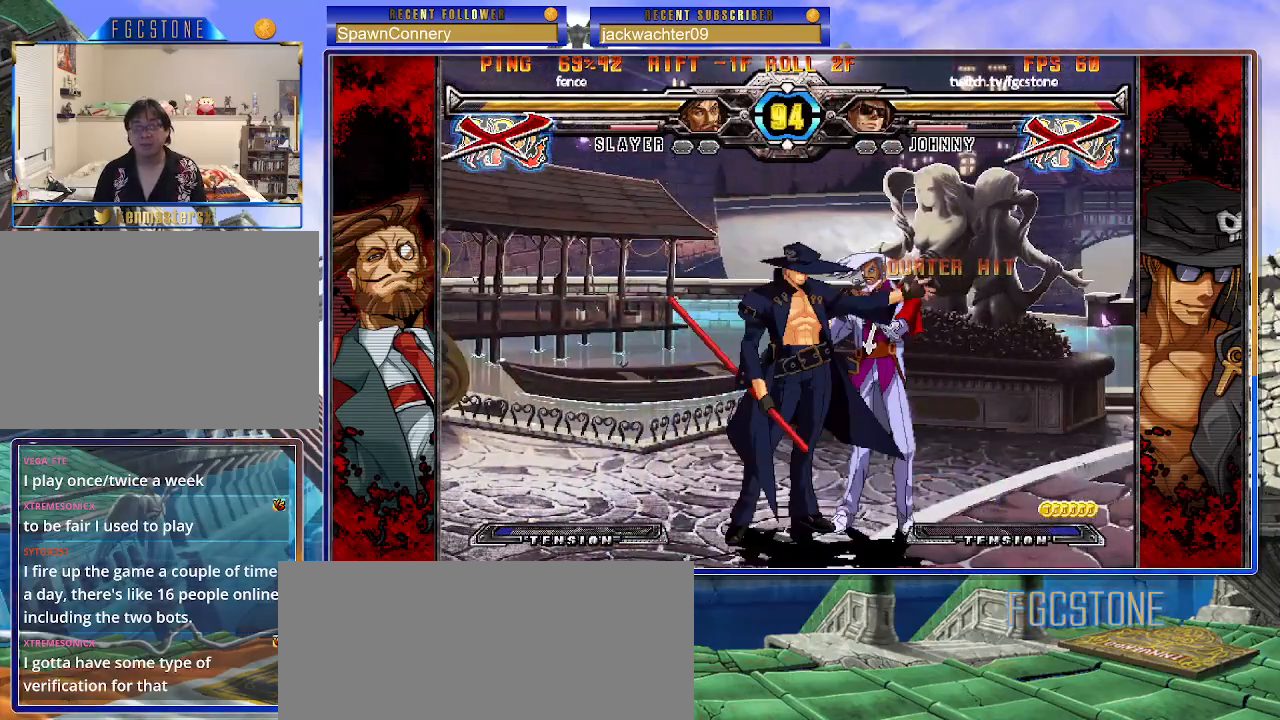
{"buttons": [], "left_stick": "center", "events": [[50, "HS", "up"], [67, "D", "up"], [367, "left_stick", "center"]]}
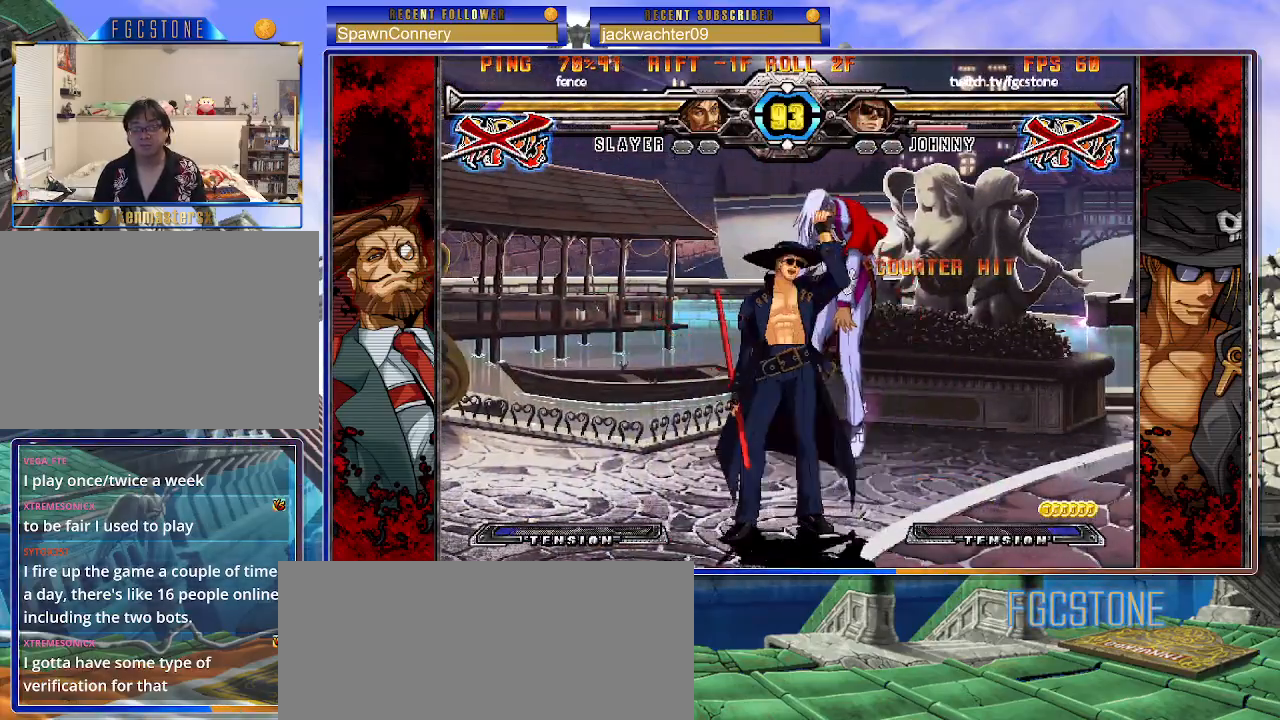
{"buttons": [], "left_stick": "right", "events": [[350, "left_stick", "left"], [417, "left_stick", "down"], [500, "left_stick", "right"]]}
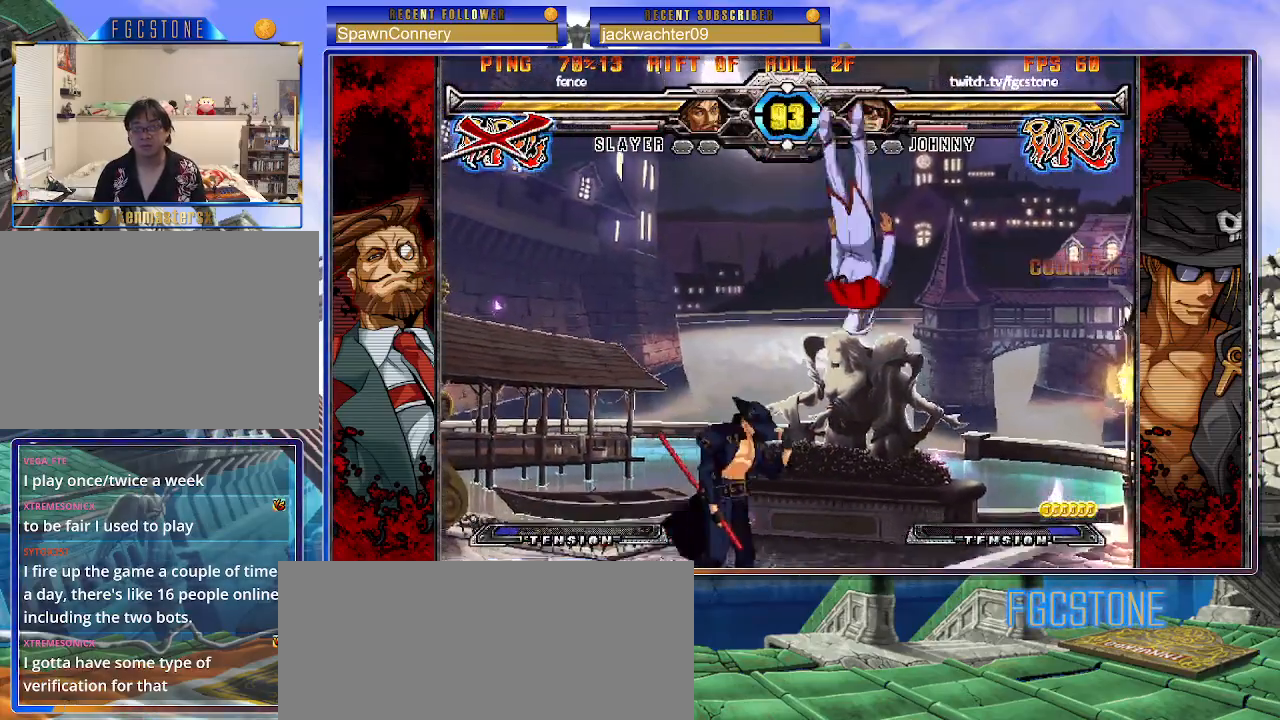
{"buttons": [], "left_stick": "up-right", "events": [[17, "HS", "down"], [67, "left_stick", "center"], [83, "HS", "up"], [250, "left_stick", "right"], [317, "left_stick", "center"], [383, "left_stick", "right"], [483, "left_stick", "up-right"]]}
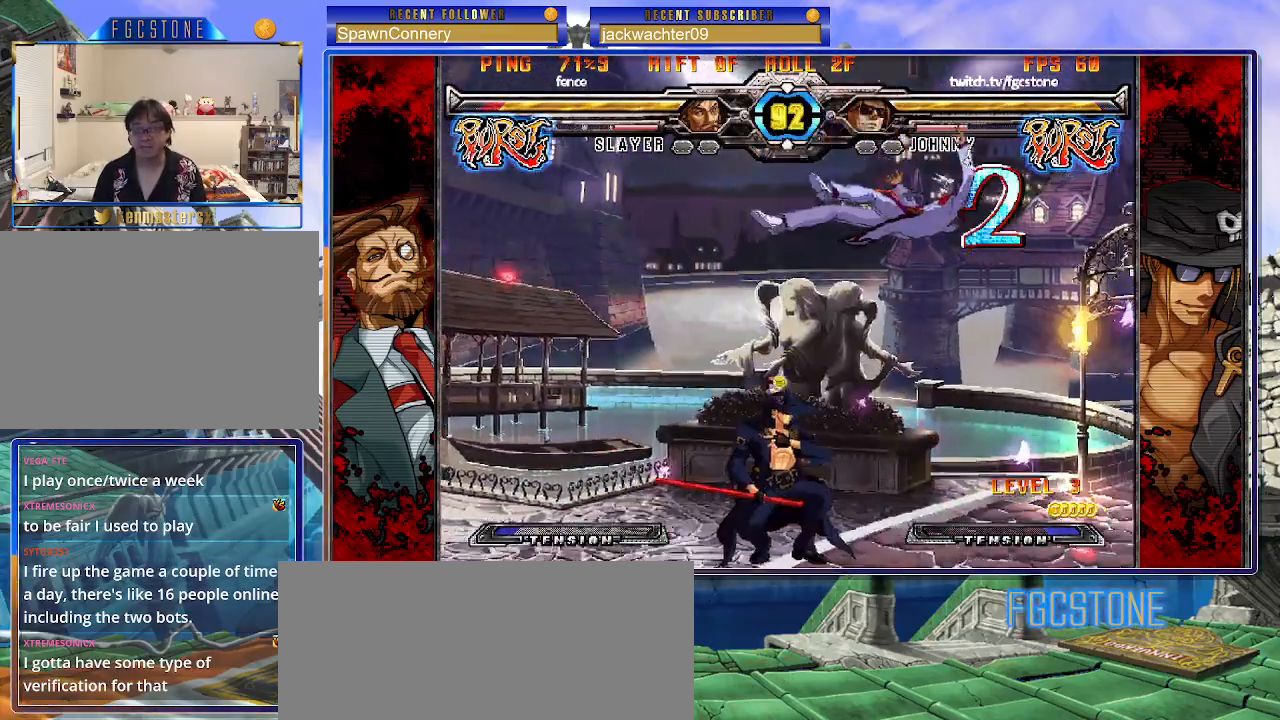
{"buttons": [], "left_stick": "up-left", "events": [[150, "left_stick", "left"], [467, "left_stick", "up-left"]]}
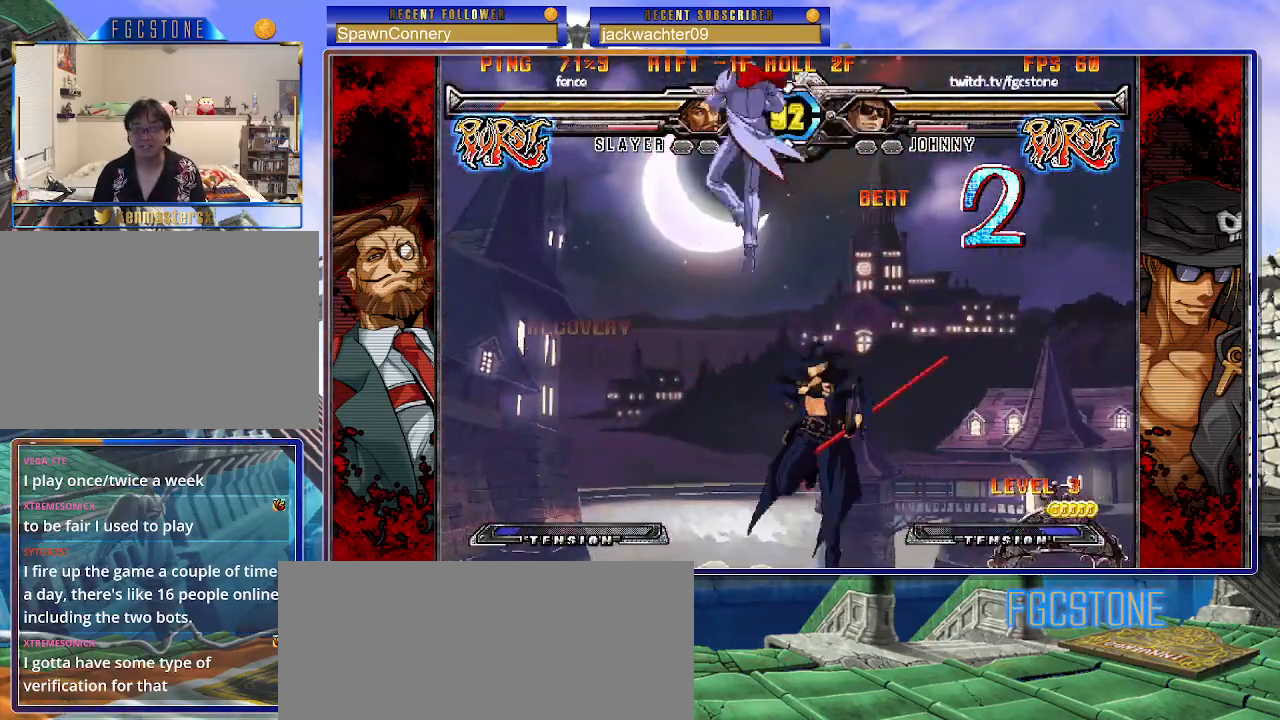
{"buttons": [], "left_stick": "right", "events": [[133, "left_stick", "right"], [317, "HS", "down"], [450, "HS", "up"]]}
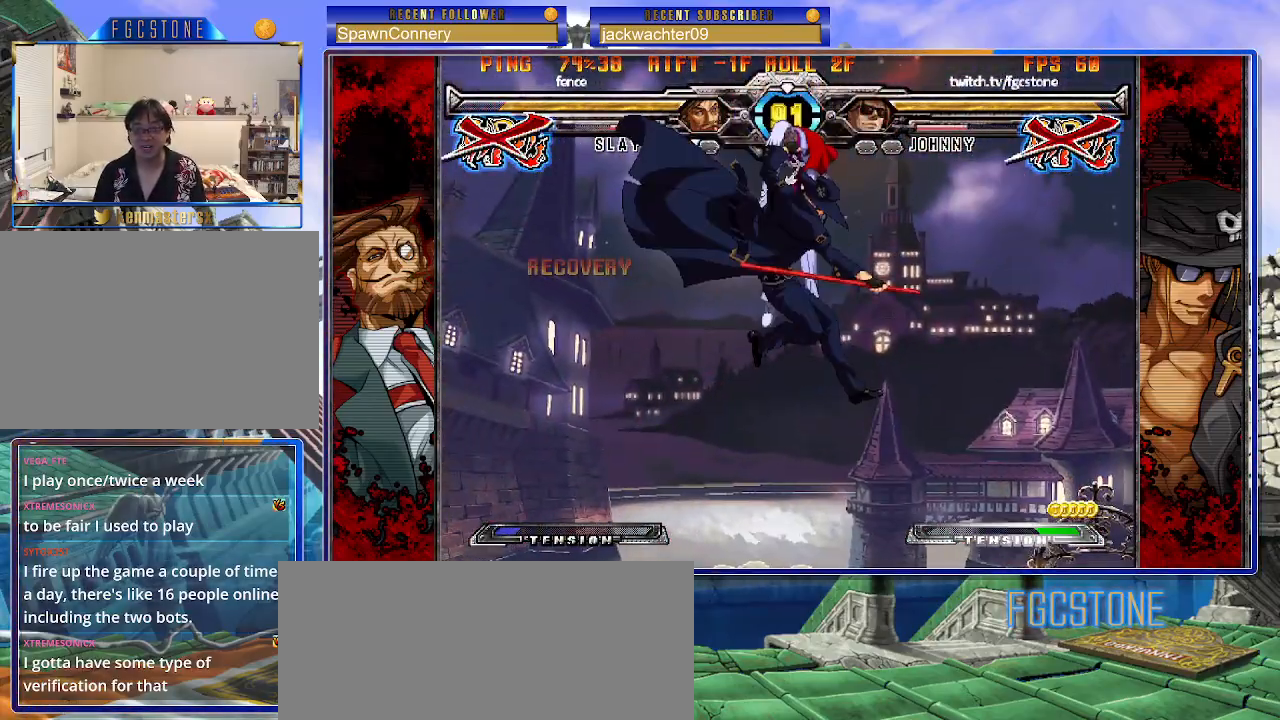
{"buttons": [], "left_stick": "center", "events": [[233, "left_stick", "center"]]}
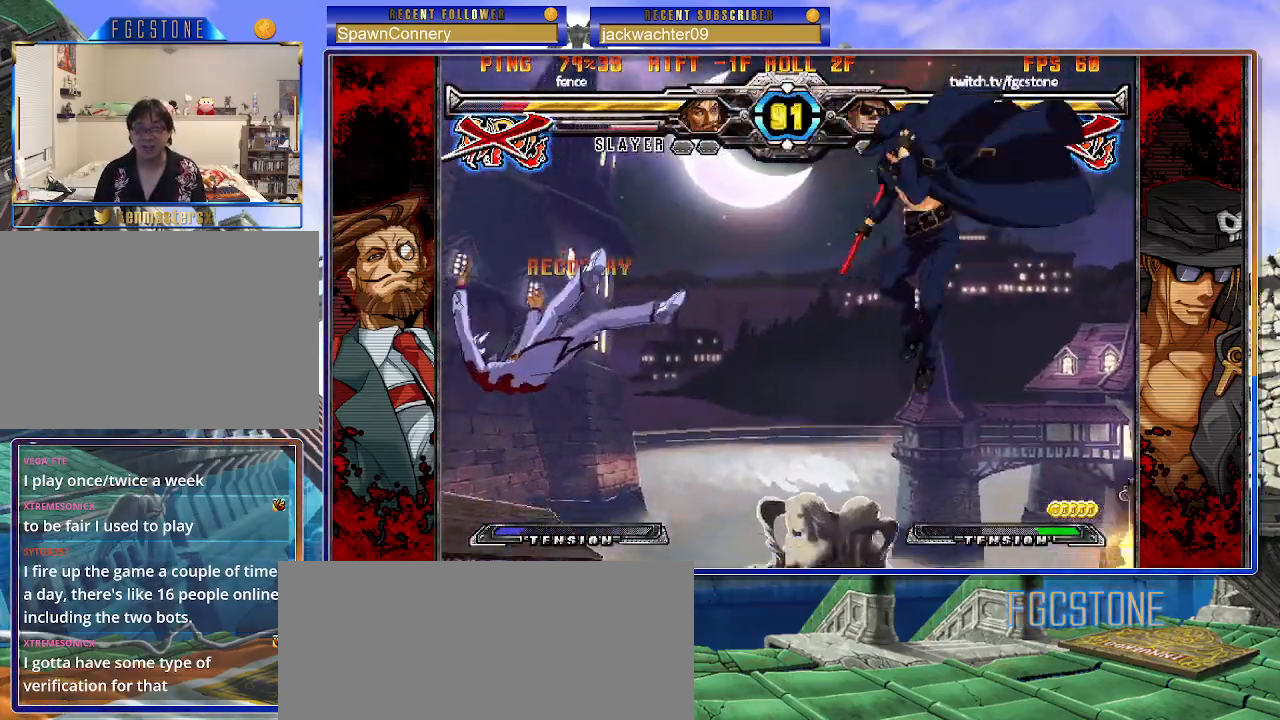
{"buttons": [], "left_stick": "center", "events": [[217, "left_stick", "left"], [300, "left_stick", "center"], [350, "left_stick", "left"], [483, "left_stick", "center"]]}
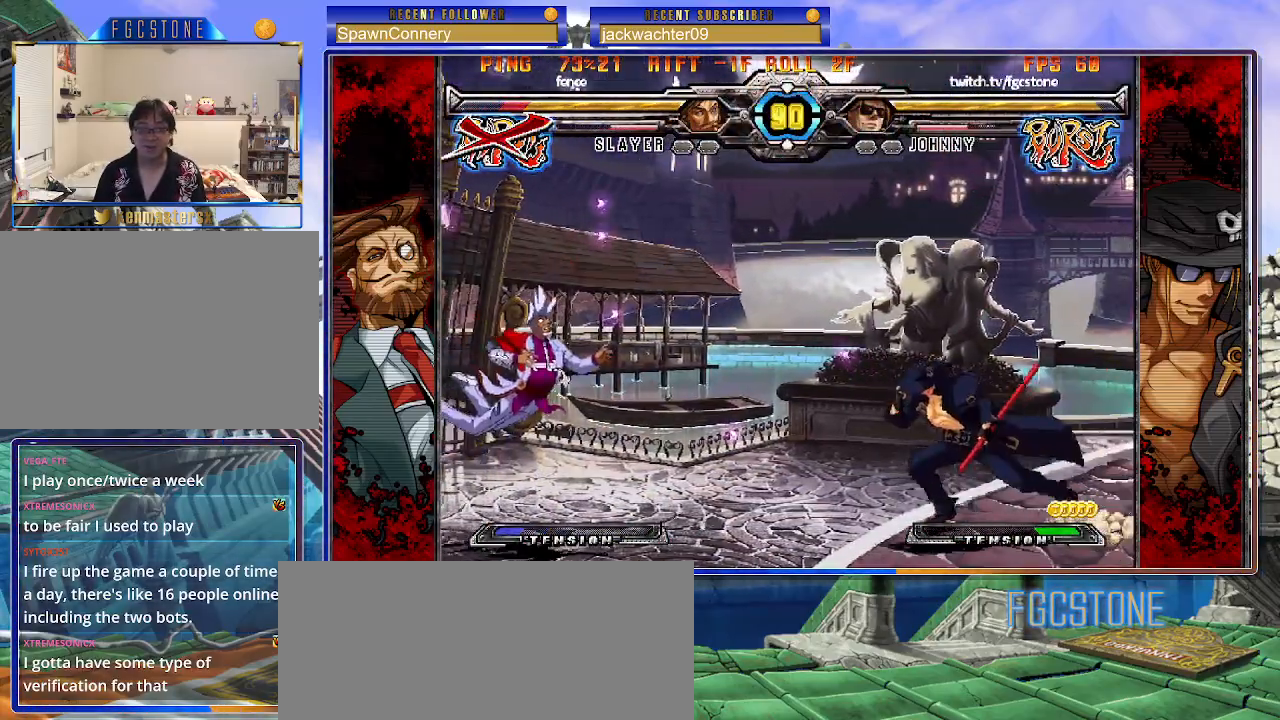
{"buttons": [], "left_stick": "left", "events": [[183, "left_stick", "left"], [250, "left_stick", "center"], [333, "left_stick", "left"]]}
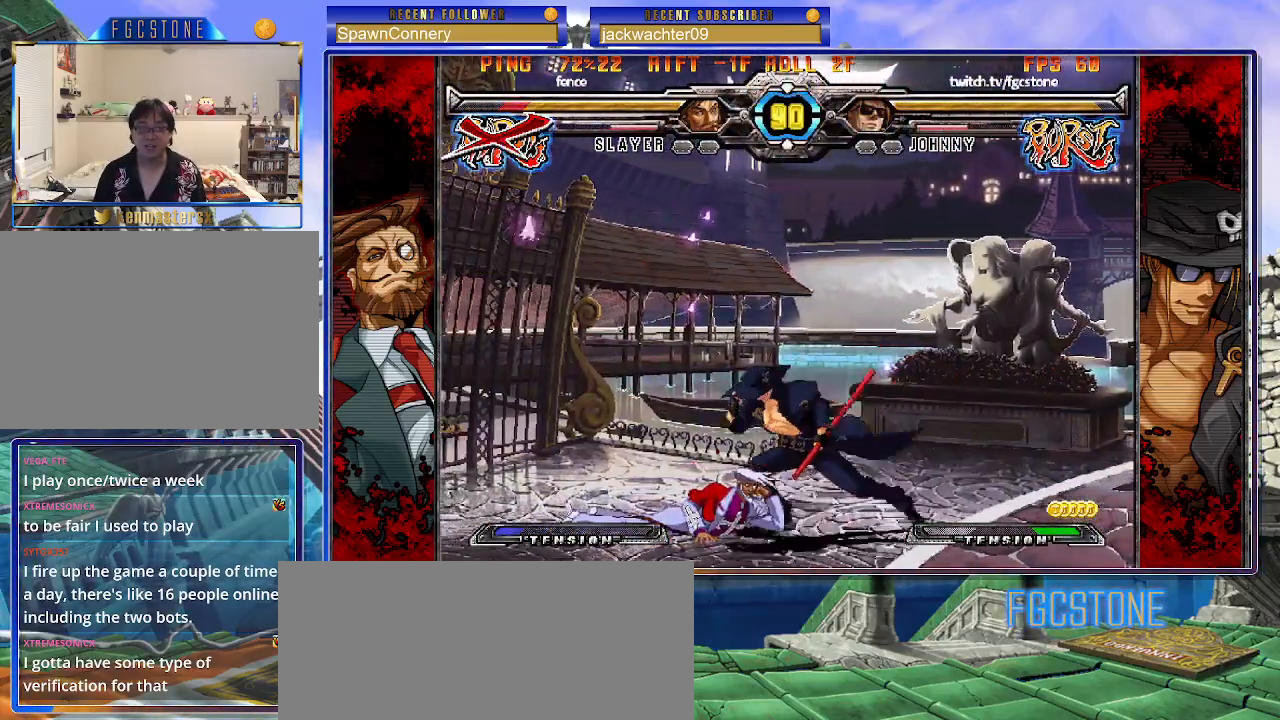
{"buttons": [], "left_stick": "left", "events": [[133, "left_stick", "down-left"], [250, "HS", "down"], [400, "HS", "up"], [400, "left_stick", "left"]]}
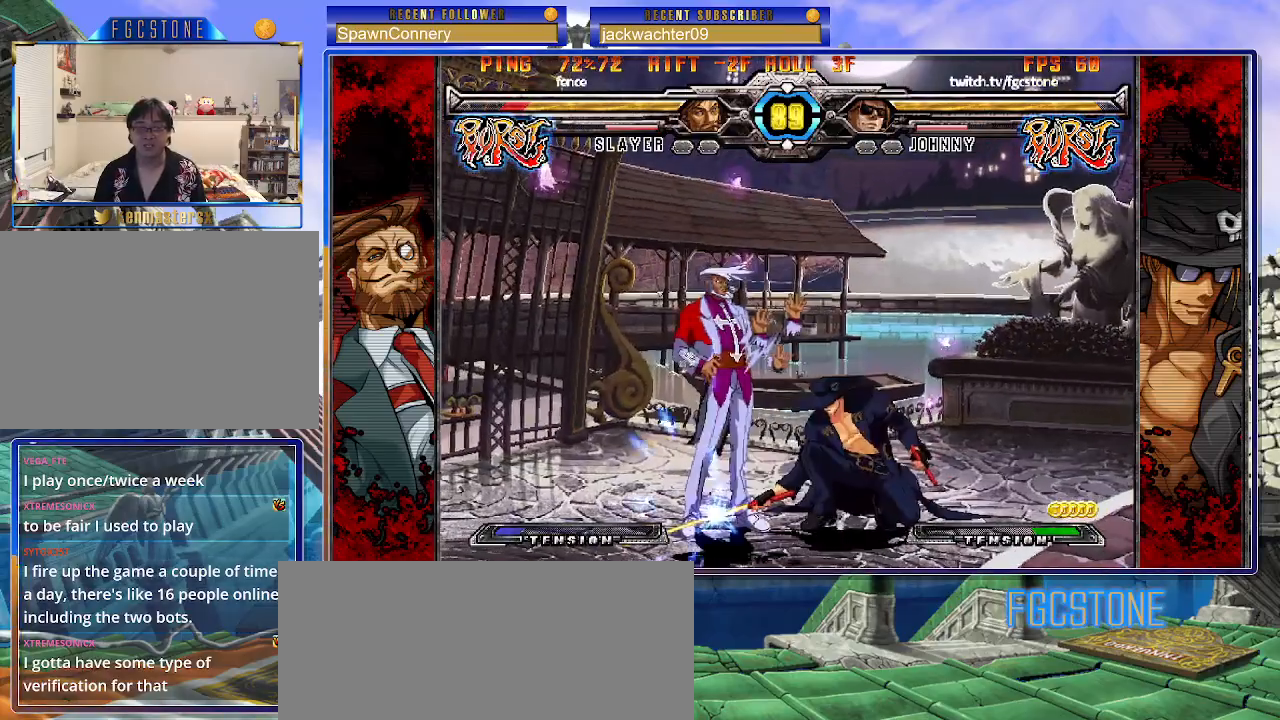
{"buttons": [], "left_stick": "left", "events": []}
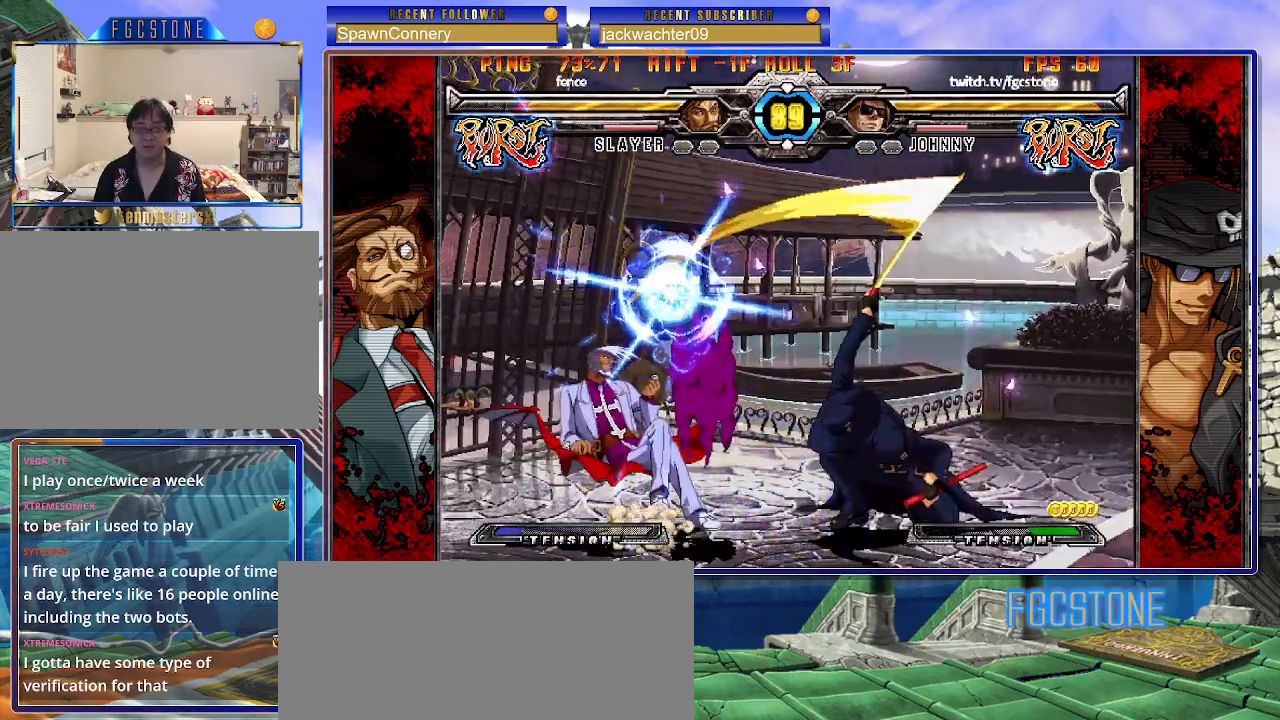
{"buttons": [], "left_stick": "left", "events": [[117, "HS", "down"], [217, "HS", "up"], [300, "left_stick", "center"], [367, "left_stick", "down"], [467, "left_stick", "left"]]}
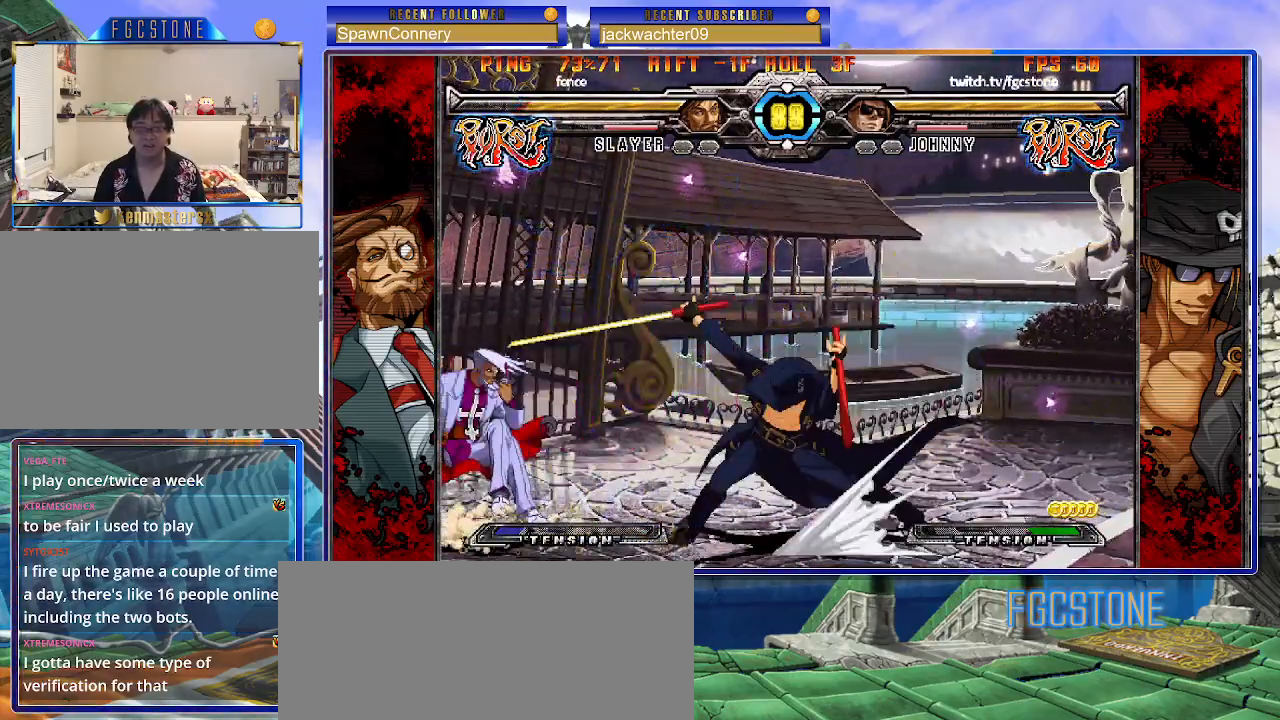
{"buttons": [], "left_stick": "right", "events": [[17, "left_stick", "center"], [67, "K", "down"], [200, "left_stick", "right"], [433, "K", "up"]]}
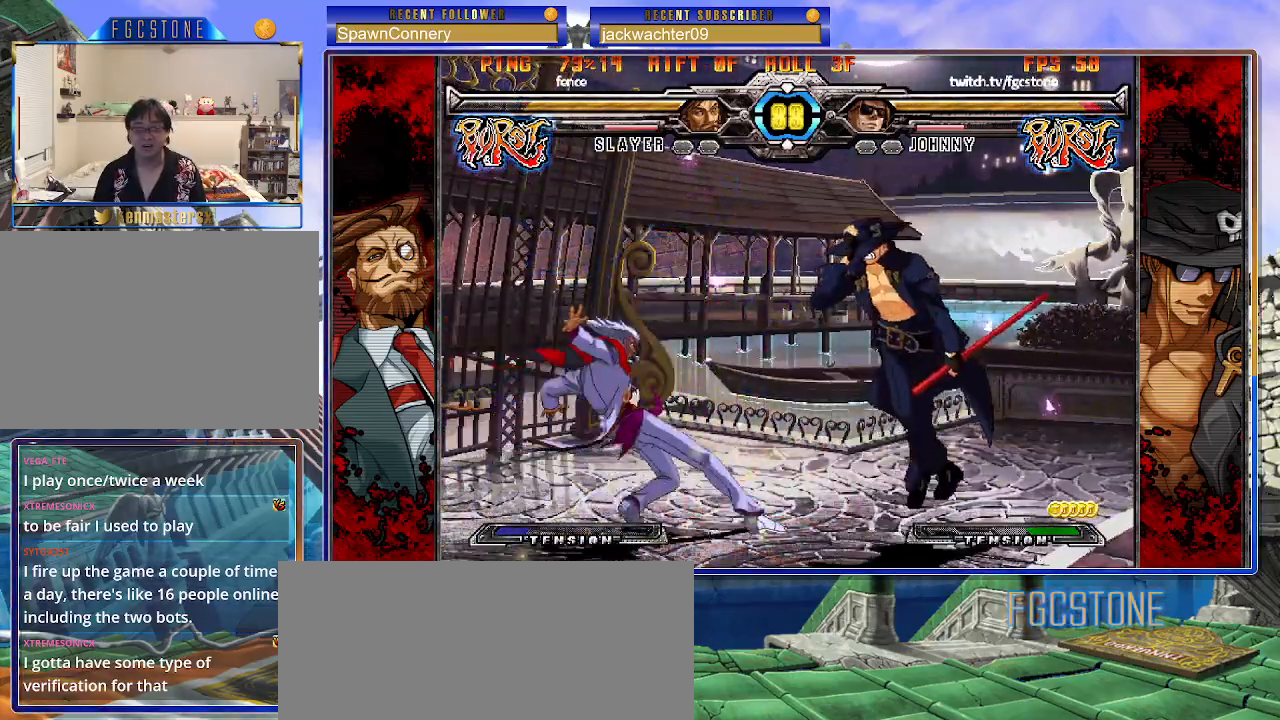
{"buttons": [], "left_stick": "right", "events": [[150, "K", "down"], [217, "S", "down"], [250, "K", "up"], [317, "S", "up"], [333, "K", "down"], [467, "K", "up"]]}